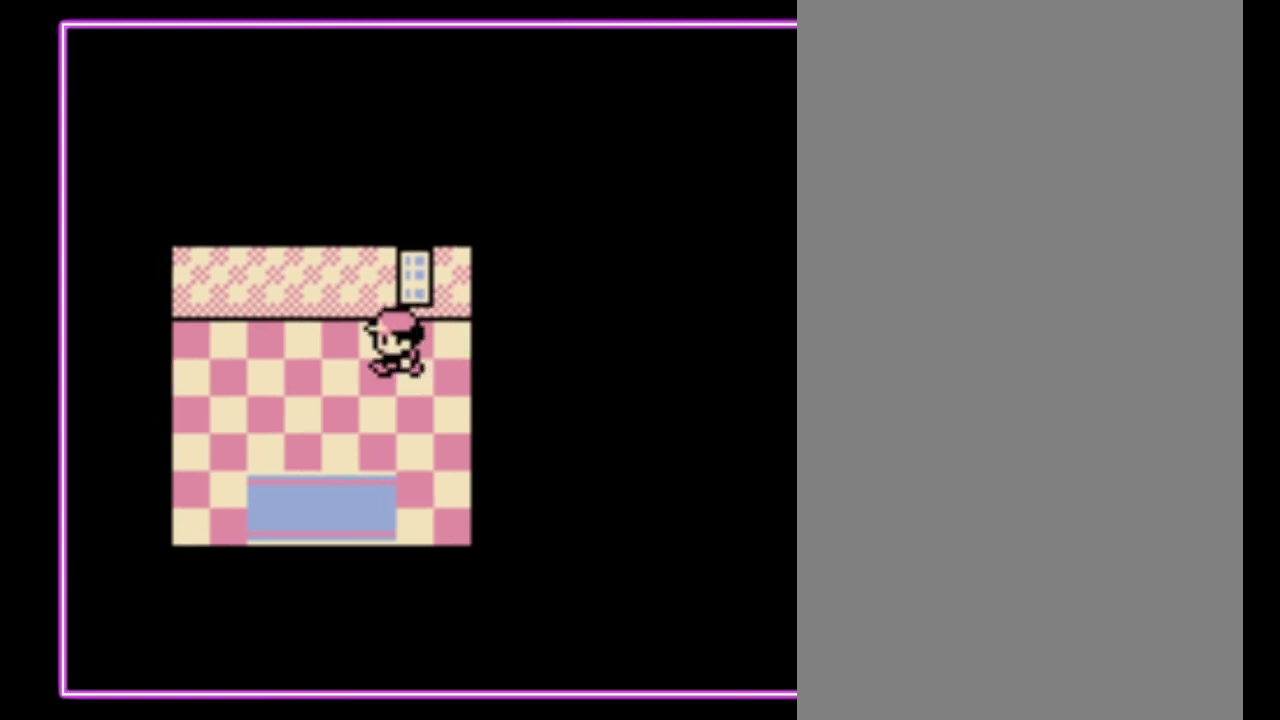
Gameplay with a controller (Nintendo layout); each line is a JSON object with the inputs held at the frame after it. "events" lists button and stick changes between this image and that frame as [ms after this image, input, new state], when the widget could be followed in between. Not read: L3 R3.
{"buttons": ["DPAD_DOWN"], "events": [[33, "DPAD_DOWN", "down"], [133, "DPAD_LEFT", "up"]]}
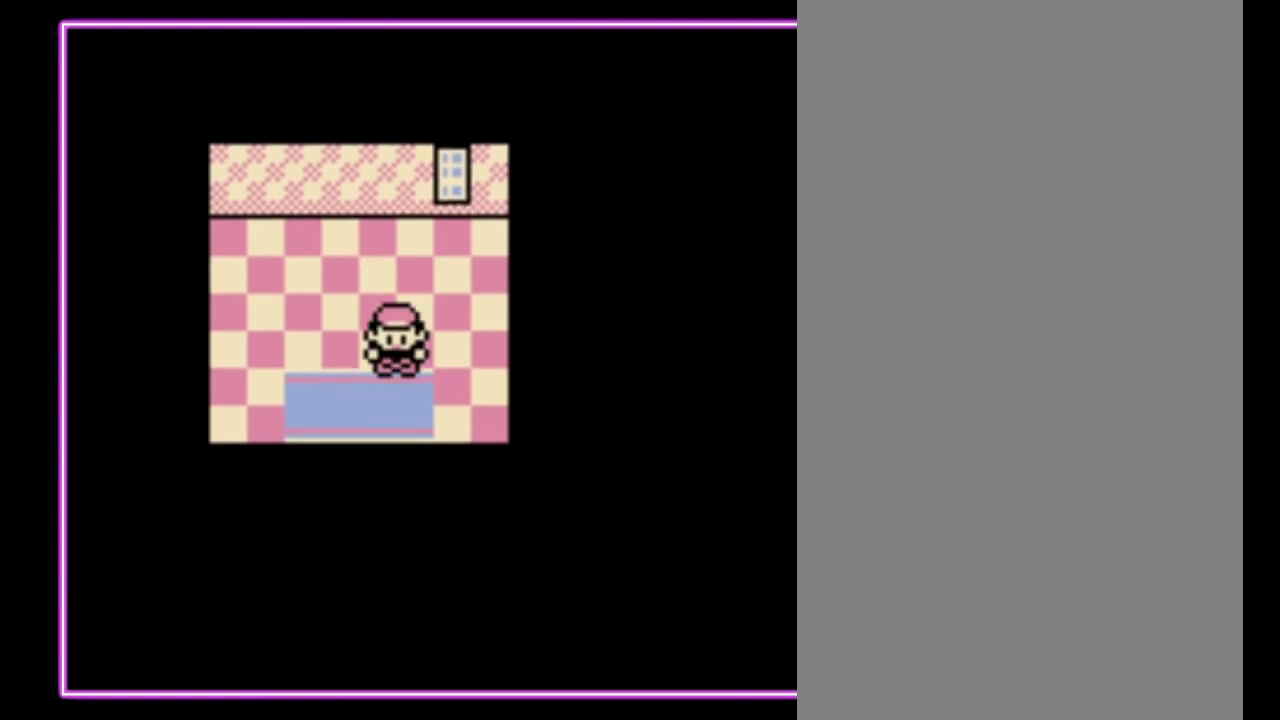
{"buttons": [], "events": [[300, "DPAD_DOWN", "up"]]}
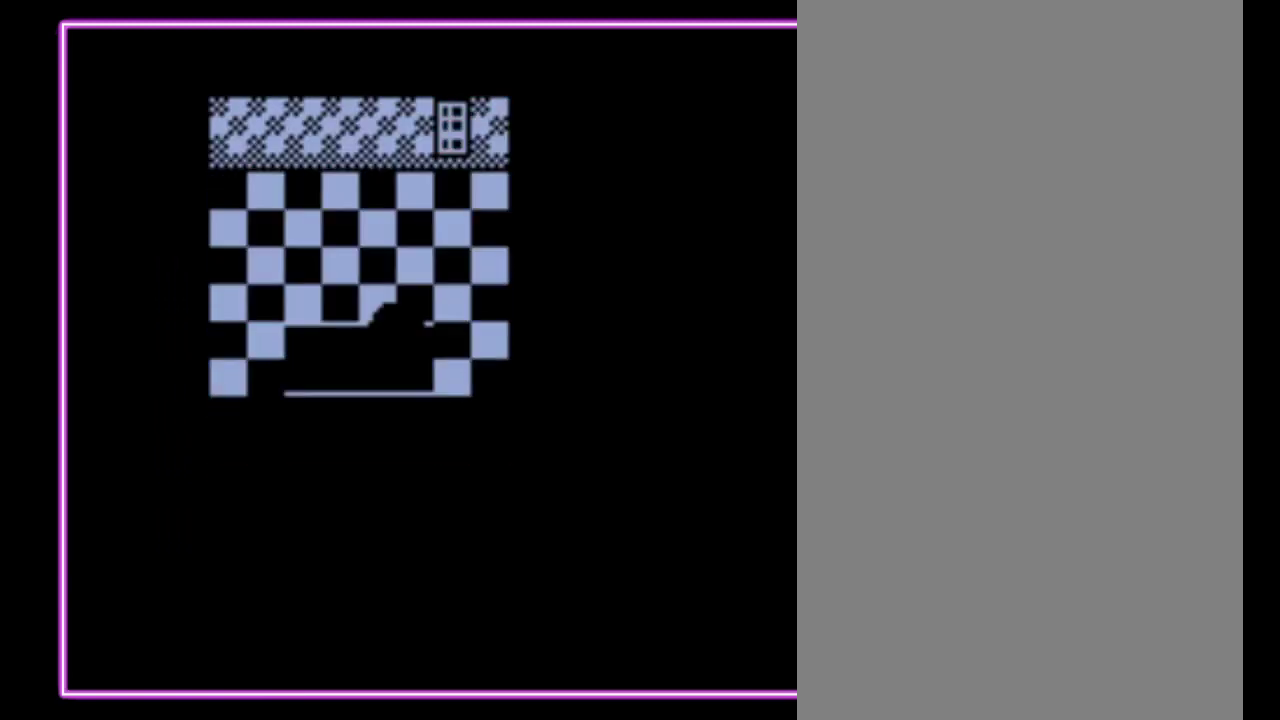
{"buttons": ["DPAD_DOWN"], "events": [[67, "DPAD_DOWN", "down"]]}
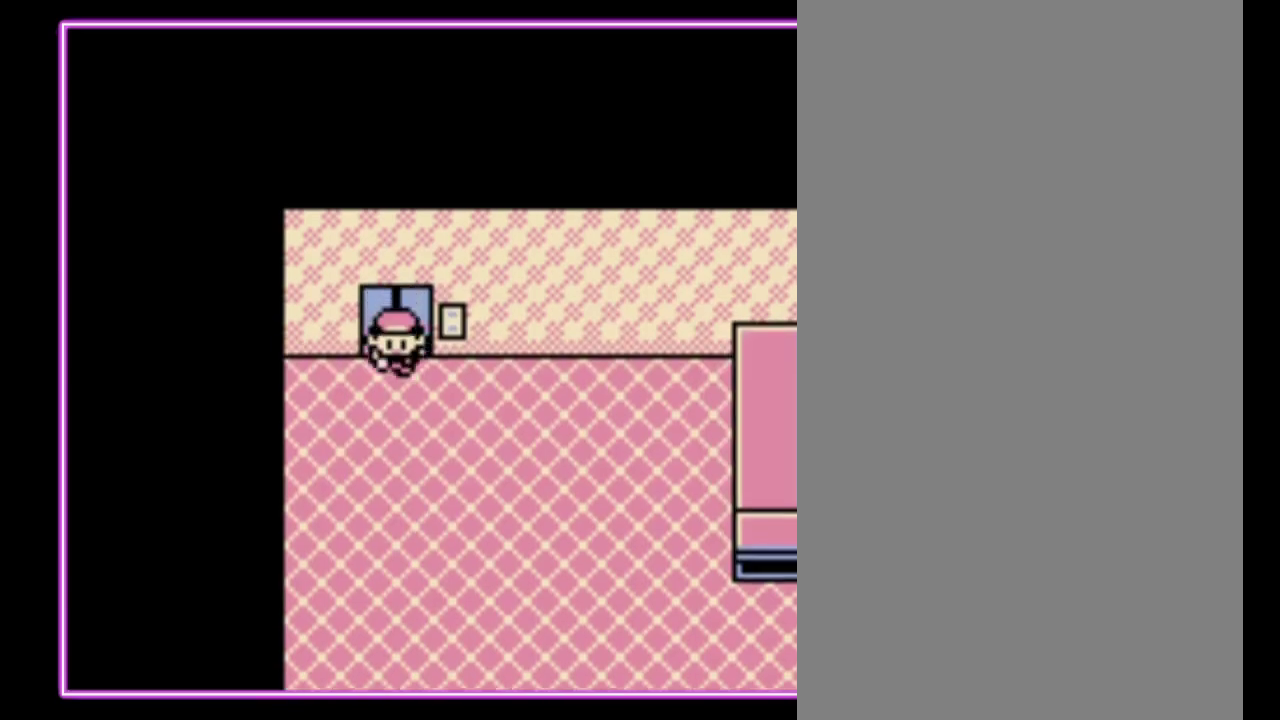
{"buttons": ["DPAD_DOWN"], "events": []}
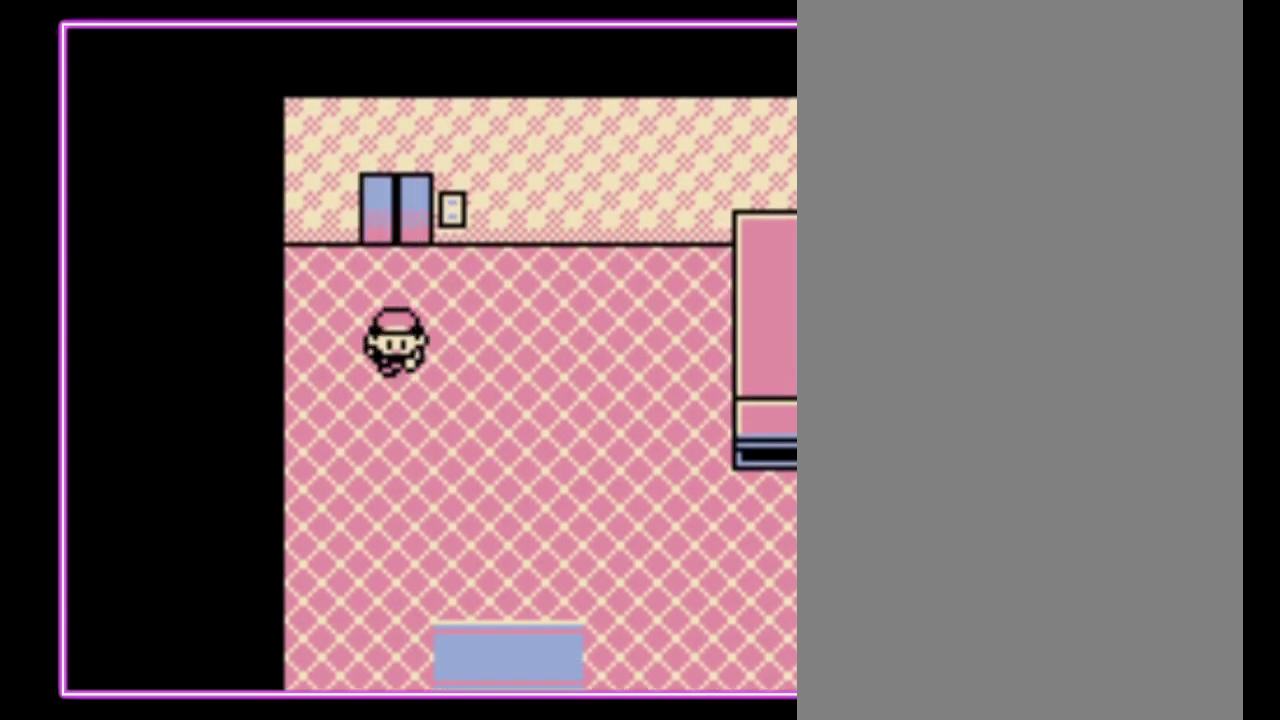
{"buttons": ["DPAD_RIGHT"], "events": [[400, "DPAD_RIGHT", "down"], [433, "DPAD_DOWN", "up"]]}
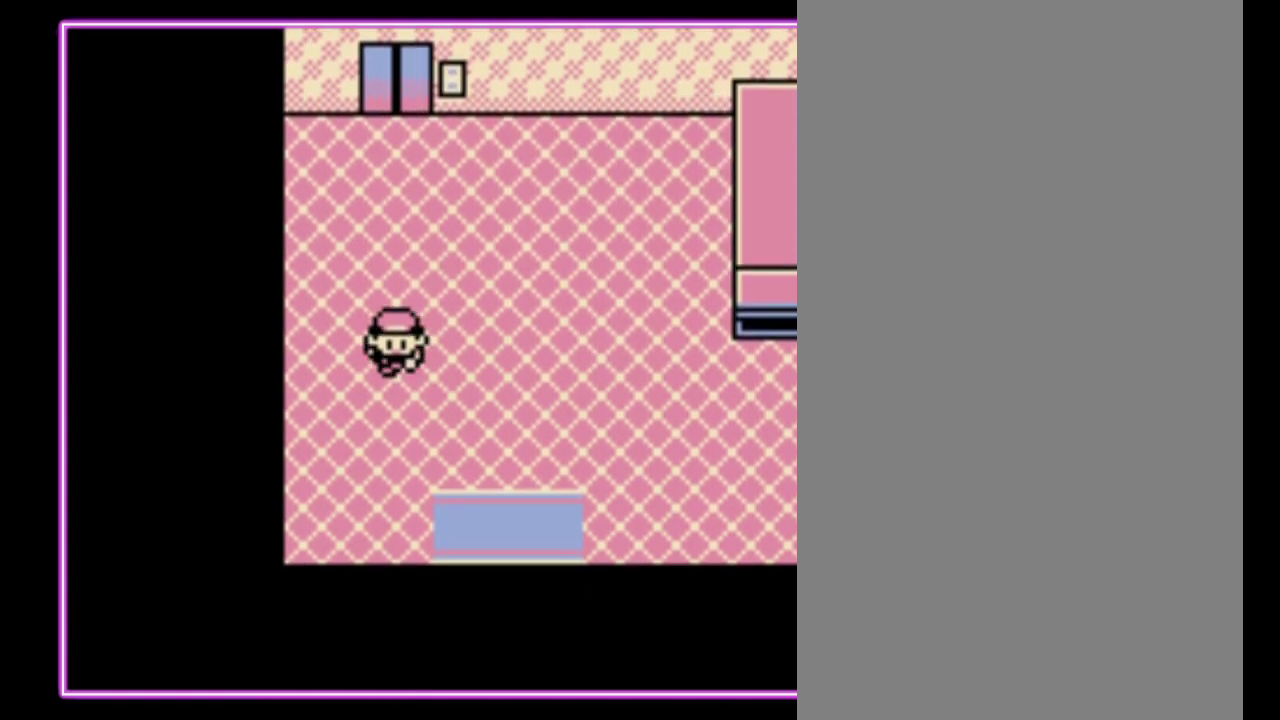
{"buttons": ["DPAD_DOWN"], "events": [[200, "DPAD_DOWN", "down"], [267, "DPAD_RIGHT", "up"]]}
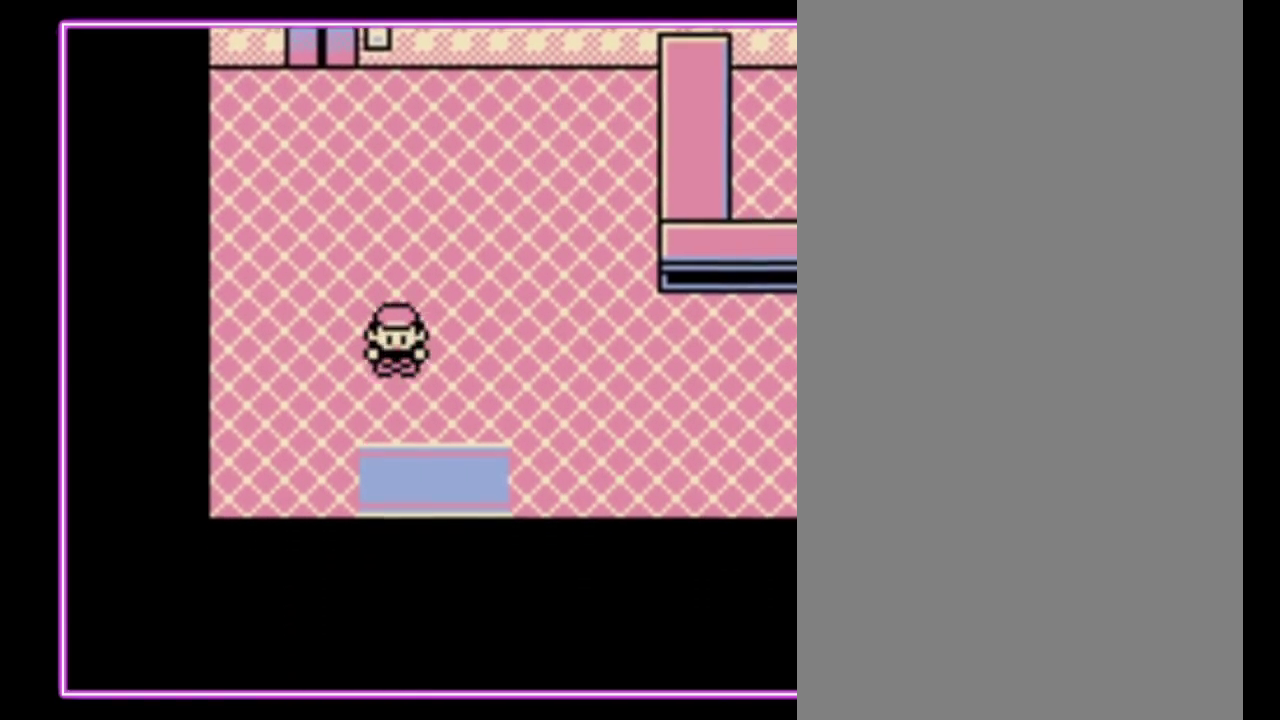
{"buttons": ["DPAD_DOWN"], "events": []}
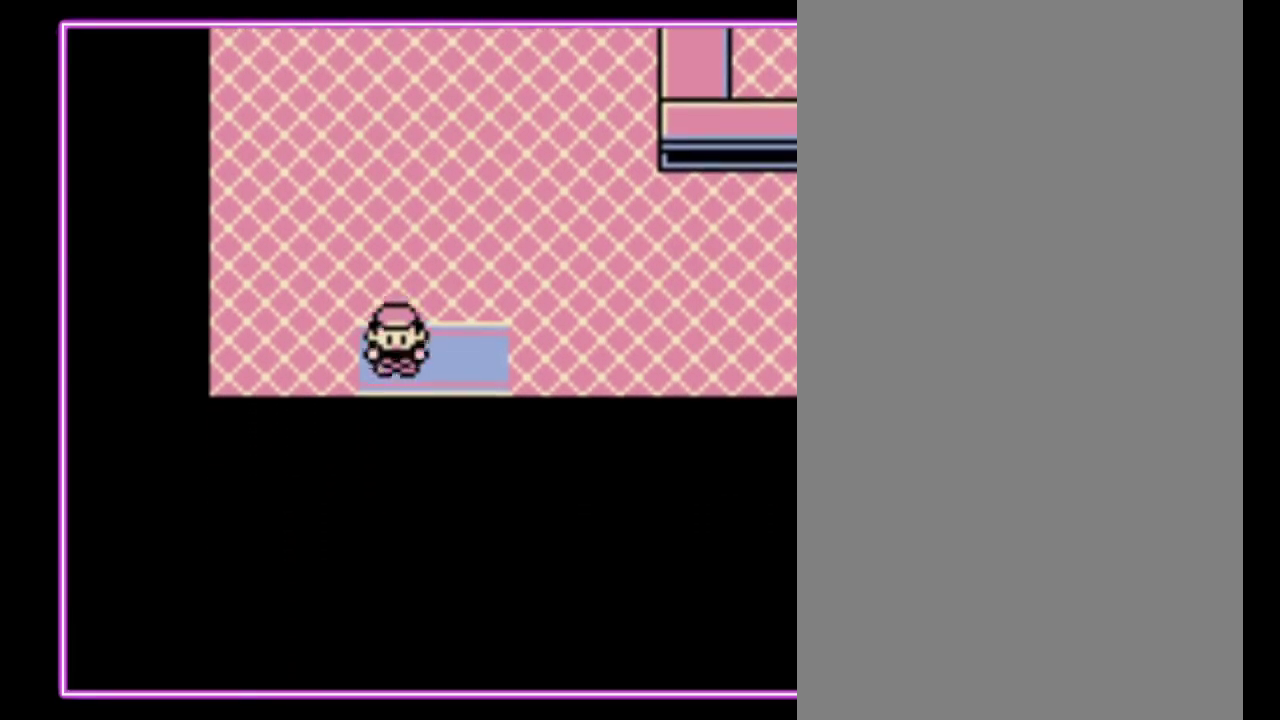
{"buttons": [], "events": [[133, "DPAD_DOWN", "up"]]}
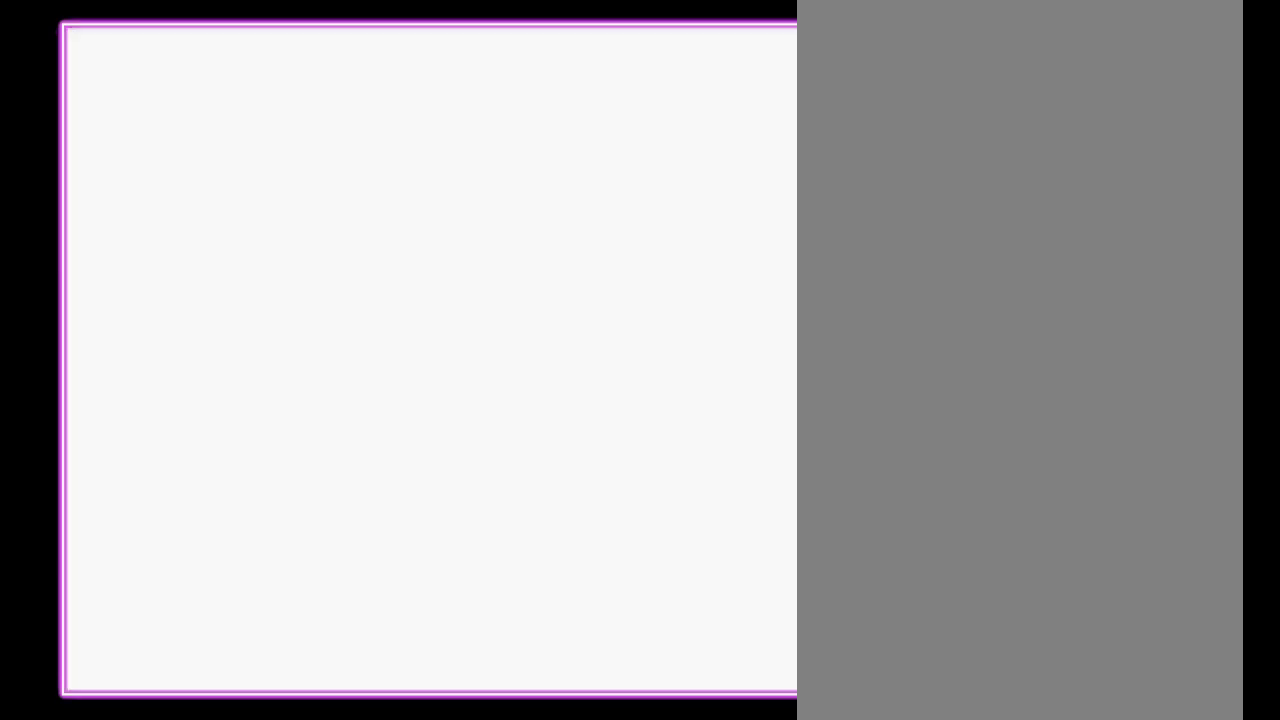
{"buttons": ["DPAD_LEFT"], "events": [[233, "DPAD_LEFT", "down"]]}
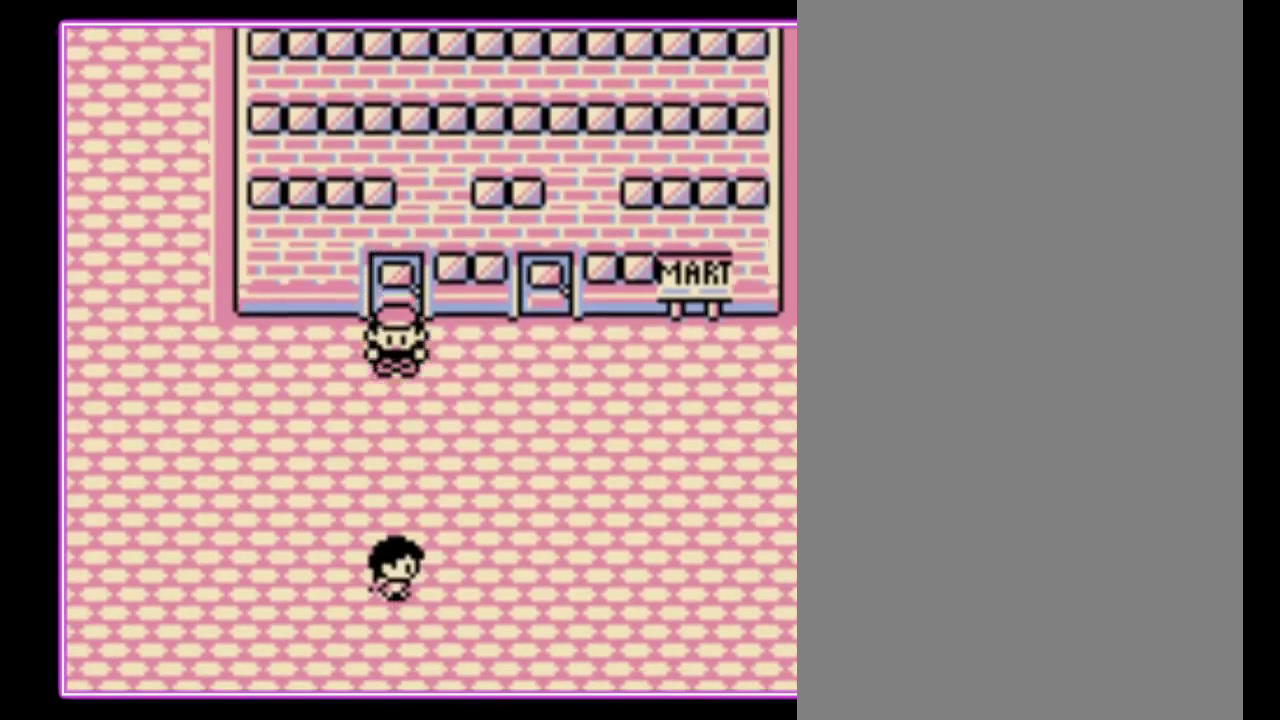
{"buttons": ["DPAD_LEFT"], "events": []}
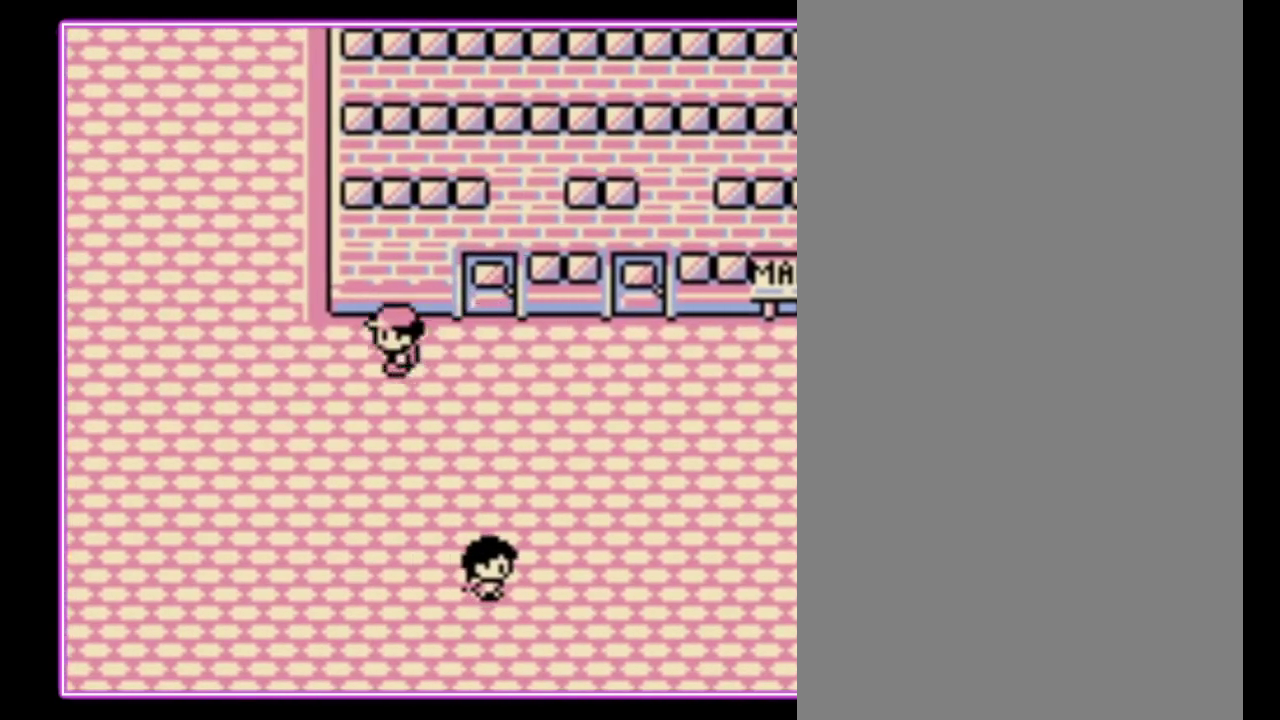
{"buttons": ["DPAD_LEFT"], "events": []}
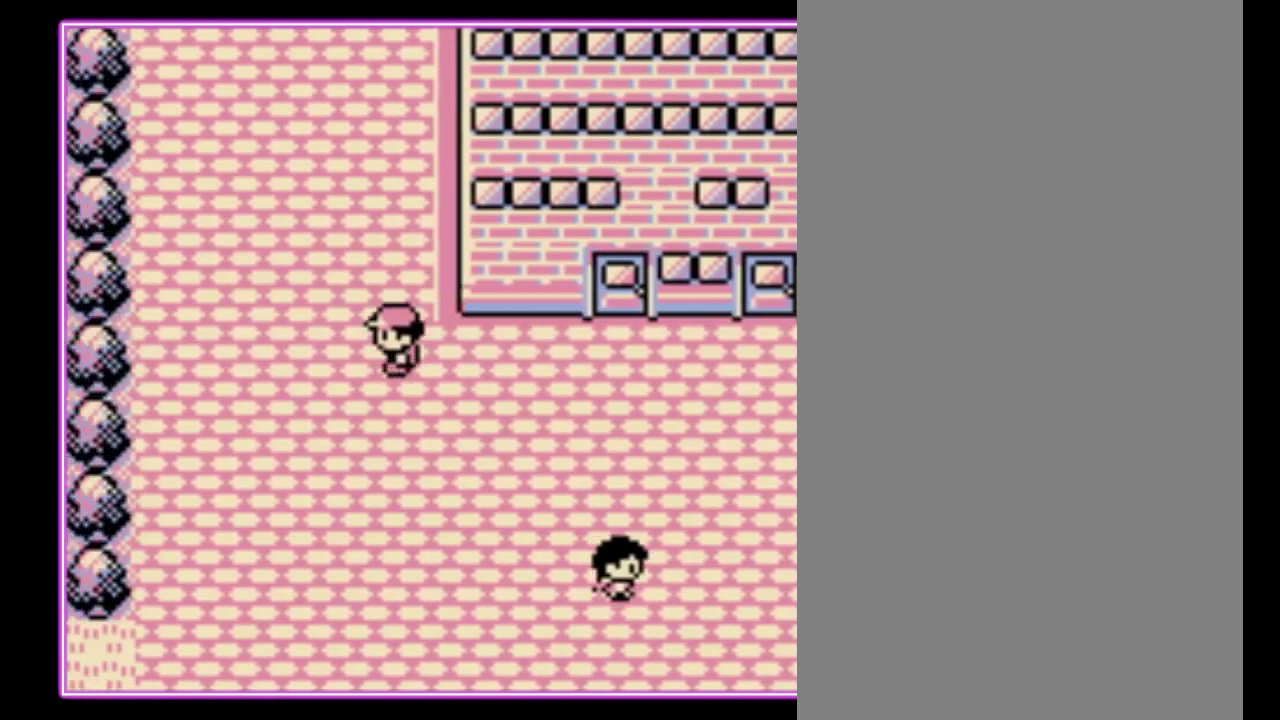
{"buttons": ["DPAD_LEFT"], "events": []}
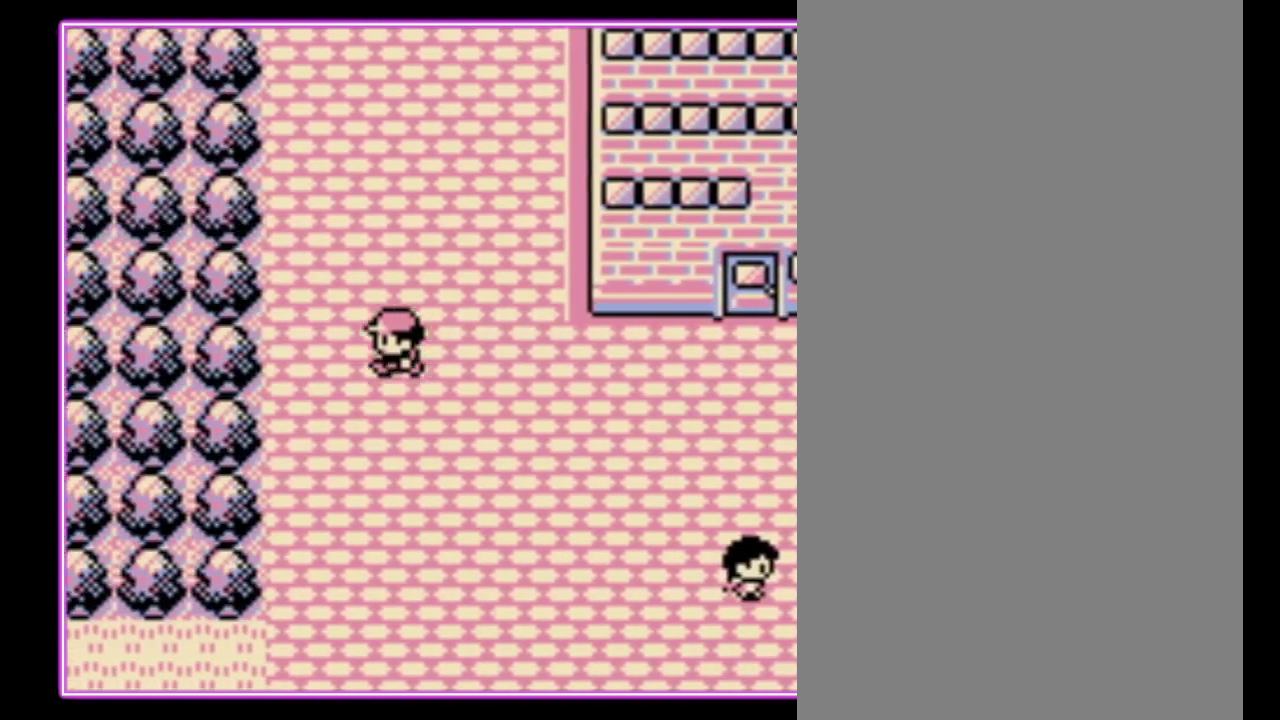
{"buttons": ["DPAD_DOWN"], "events": [[233, "DPAD_DOWN", "down"], [267, "DPAD_LEFT", "up"]]}
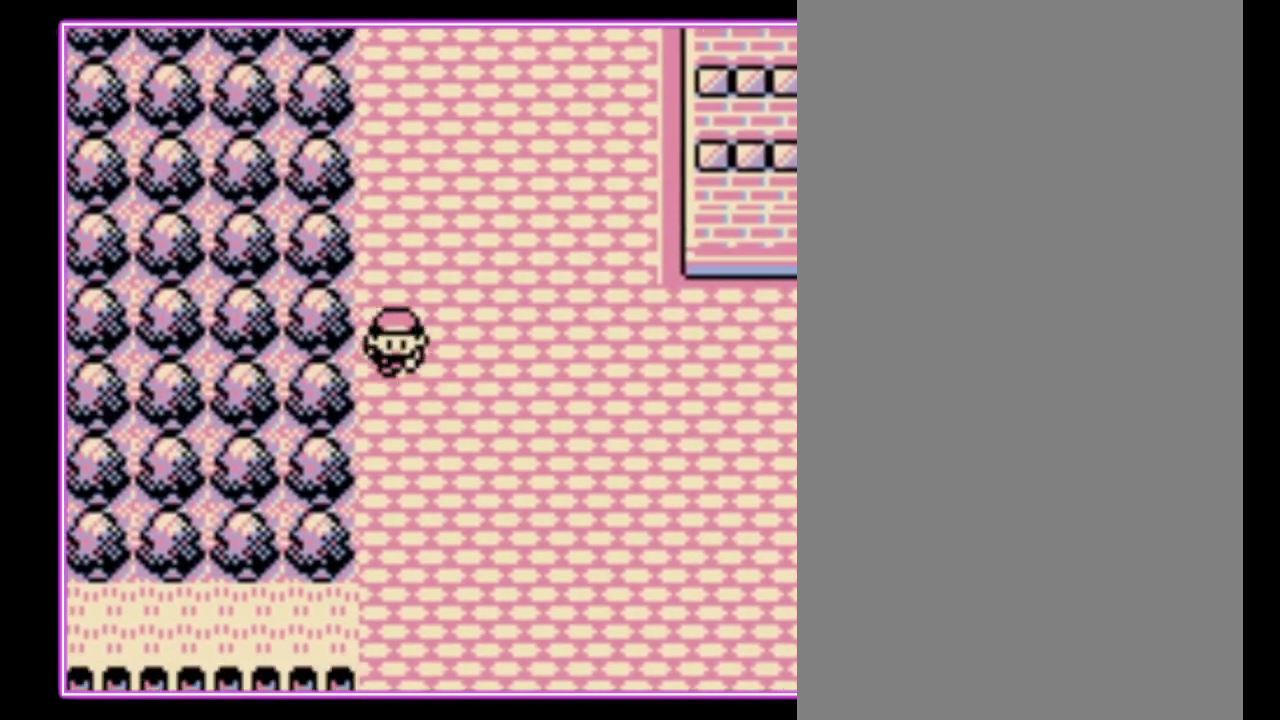
{"buttons": ["DPAD_DOWN"], "events": []}
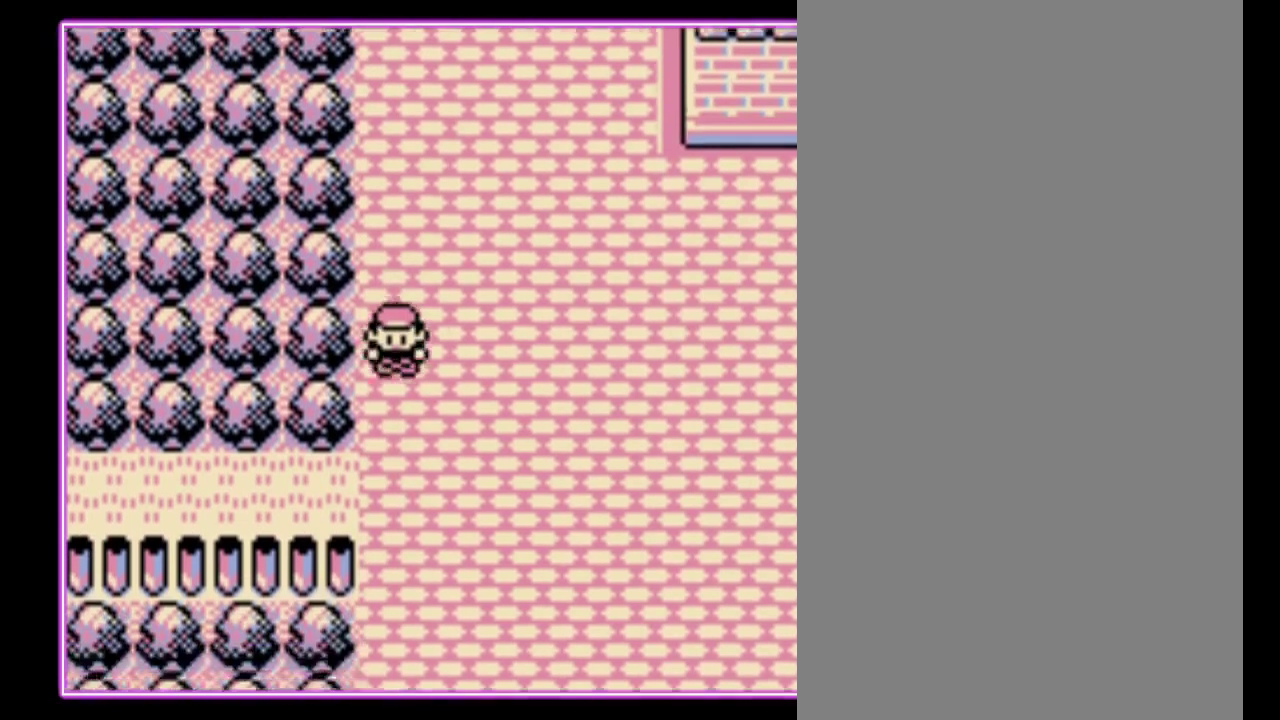
{"buttons": ["DPAD_LEFT"], "events": [[267, "DPAD_LEFT", "down"], [367, "DPAD_DOWN", "up"]]}
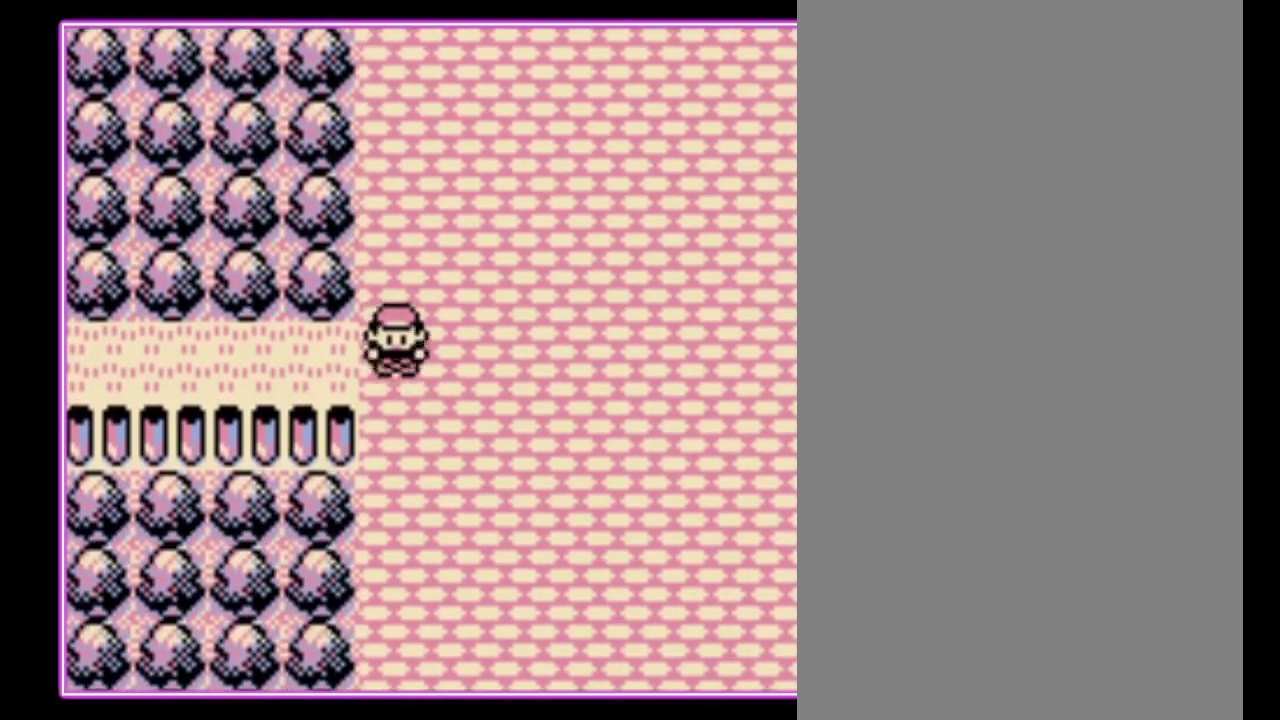
{"buttons": ["DPAD_LEFT"], "events": []}
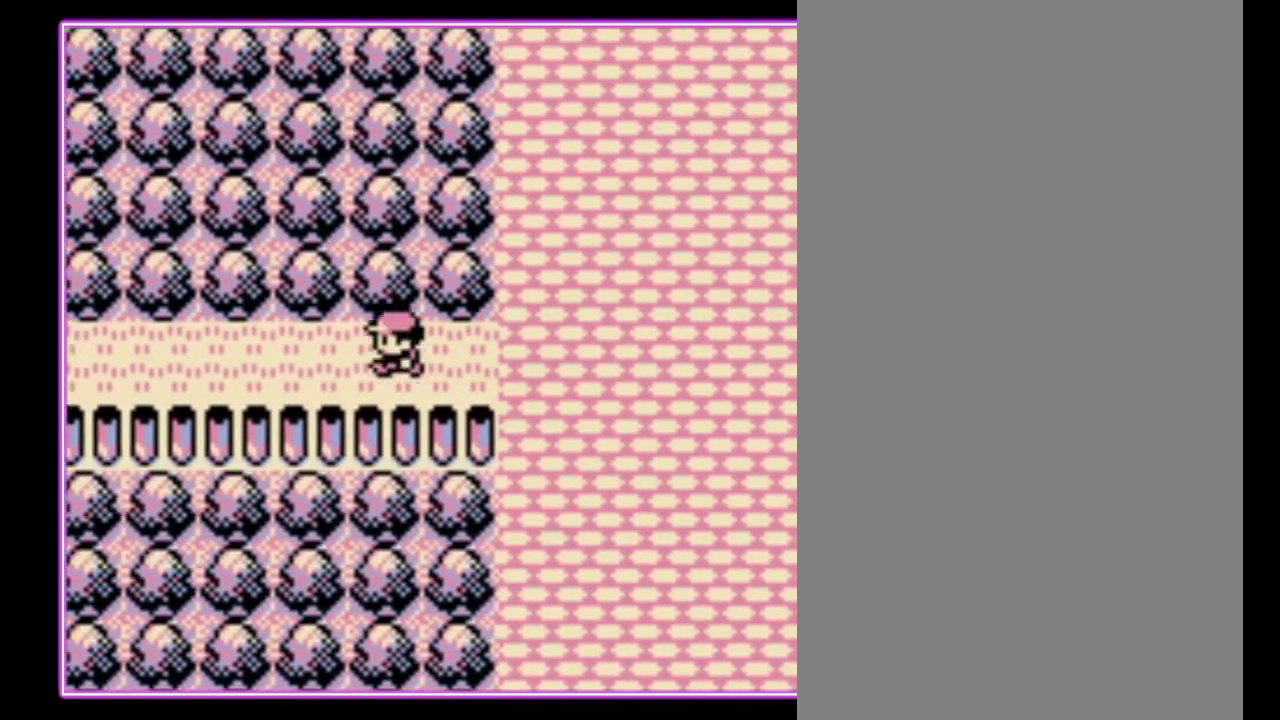
{"buttons": ["DPAD_LEFT"], "events": []}
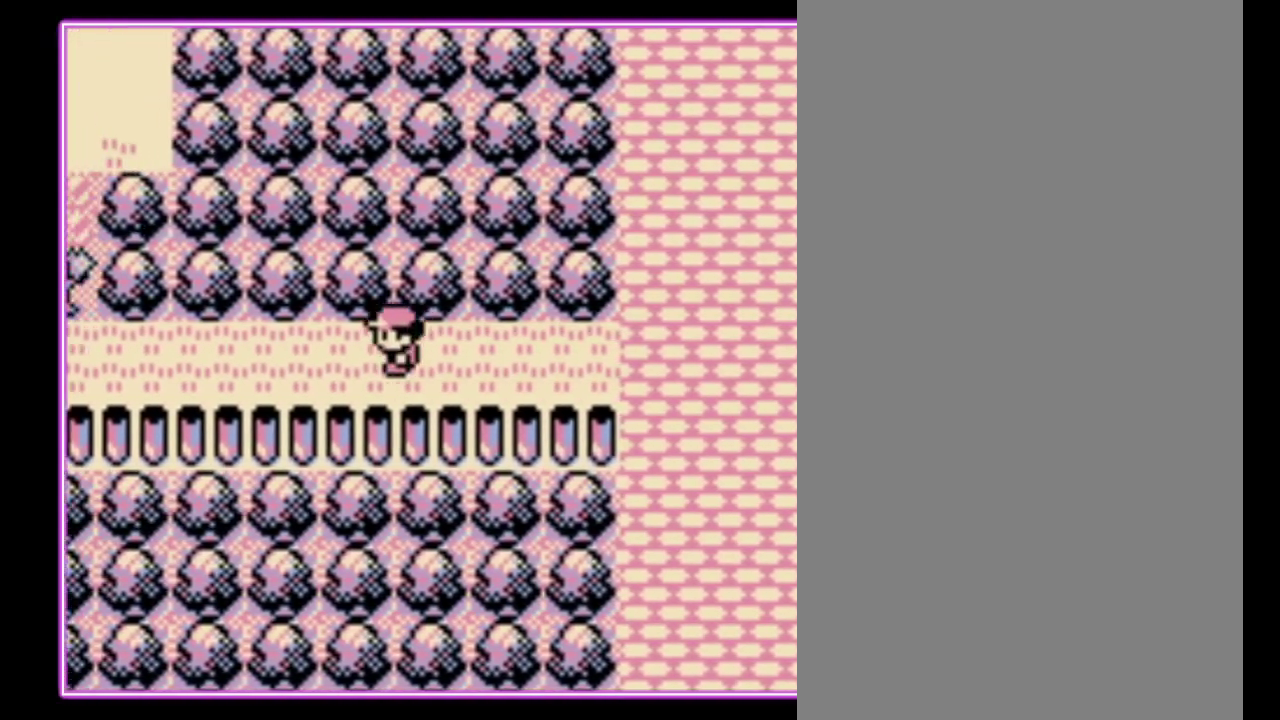
{"buttons": ["DPAD_LEFT"], "events": []}
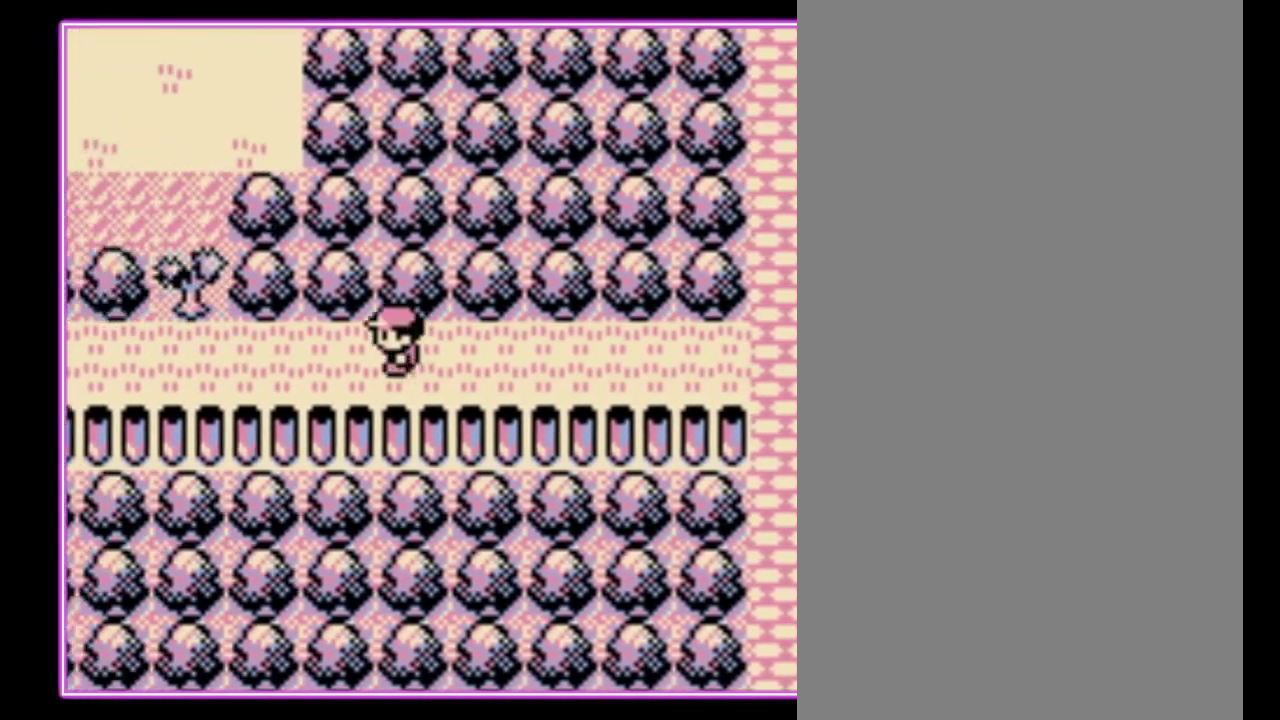
{"buttons": ["DPAD_LEFT"], "events": []}
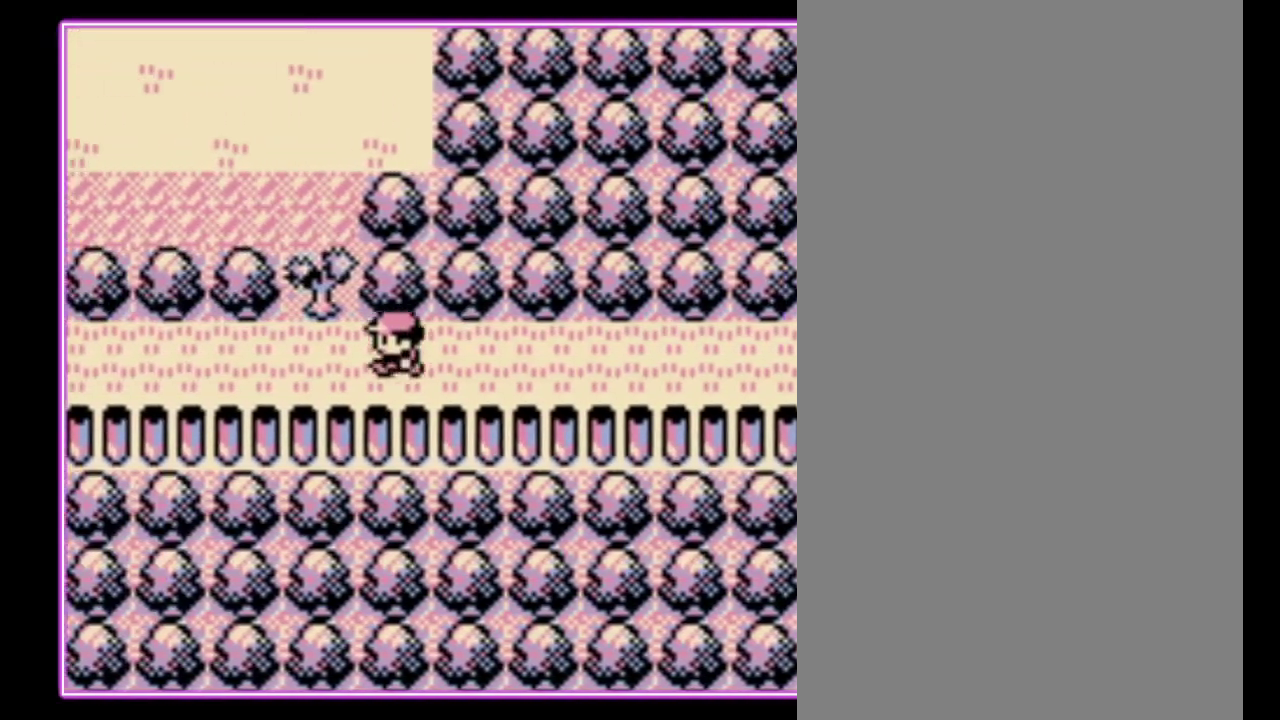
{"buttons": [], "events": [[133, "DPAD_UP", "down"], [233, "DPAD_LEFT", "up"], [433, "DPAD_UP", "up"]]}
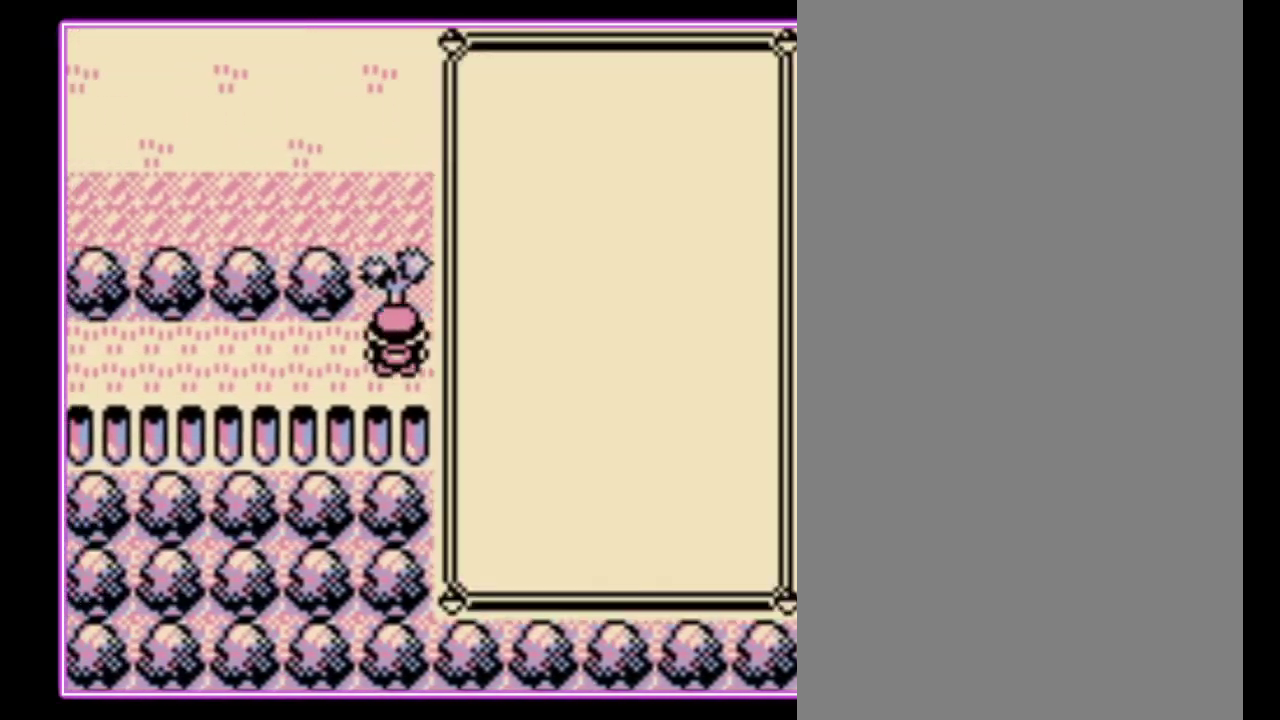
{"buttons": [], "events": []}
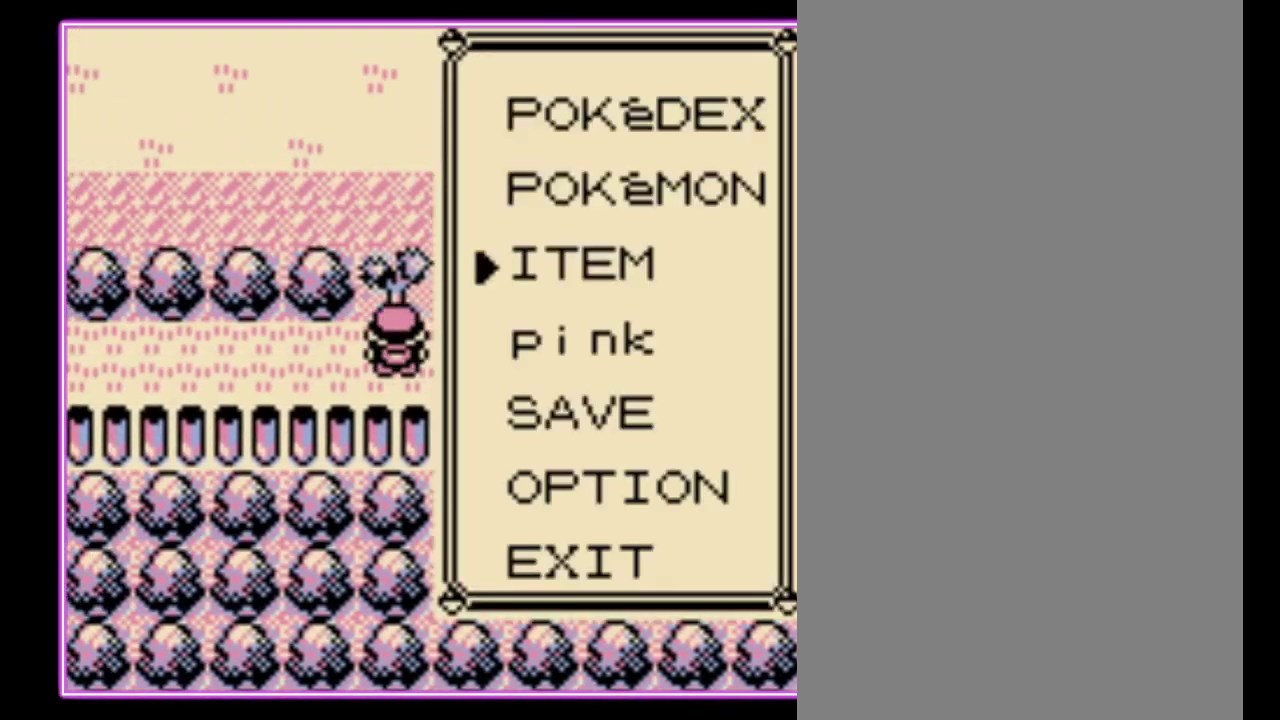
{"buttons": [], "events": []}
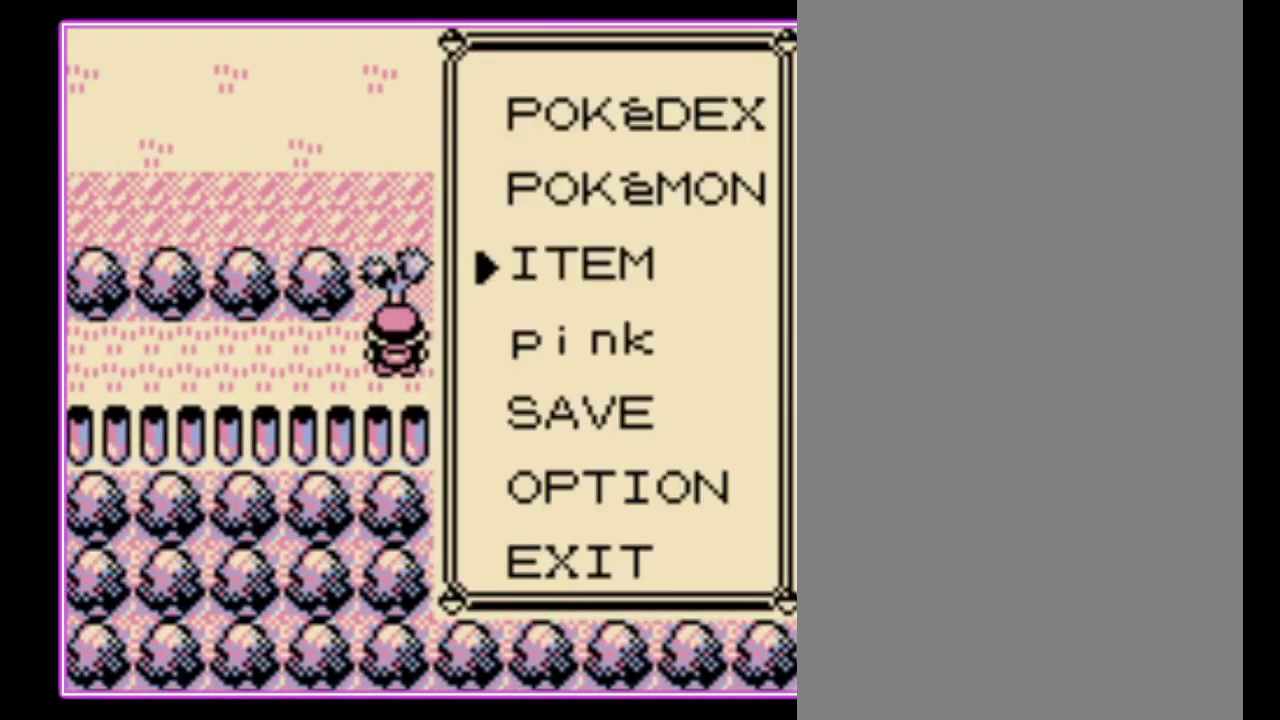
{"buttons": [], "events": [[300, "DPAD_UP", "down"], [367, "A", "down"], [367, "DPAD_UP", "up"], [467, "A", "up"]]}
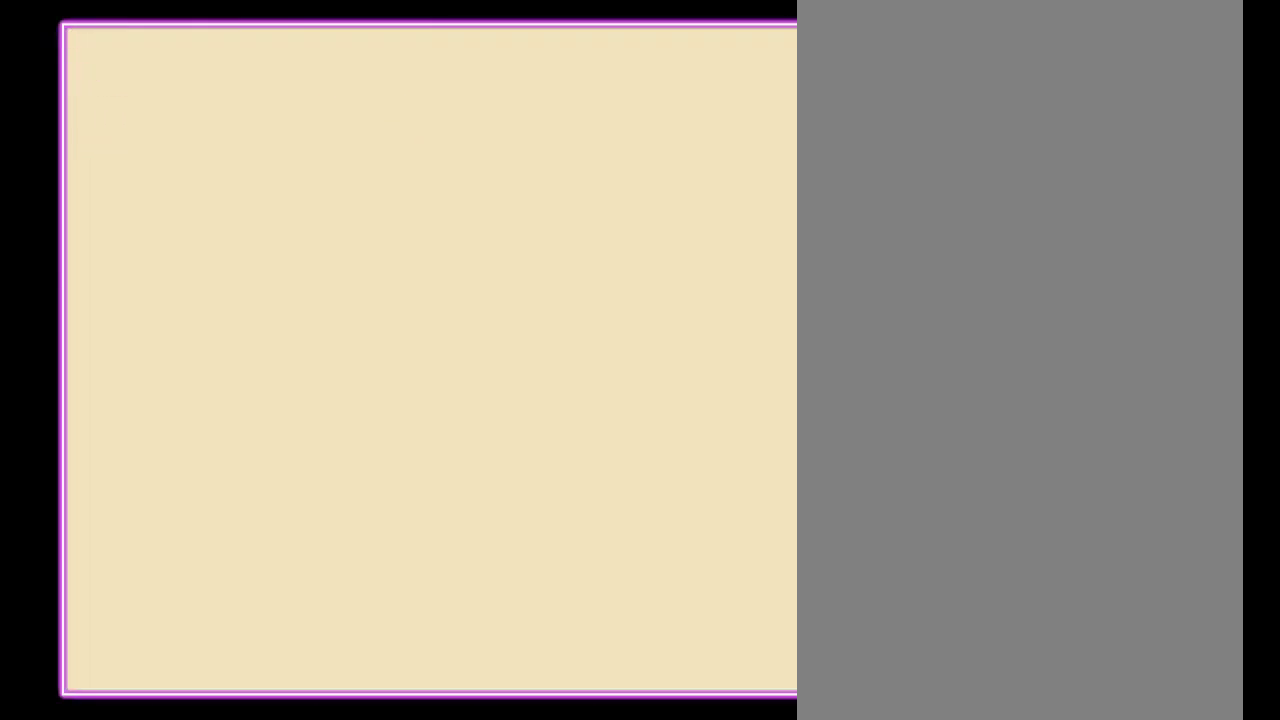
{"buttons": [], "events": []}
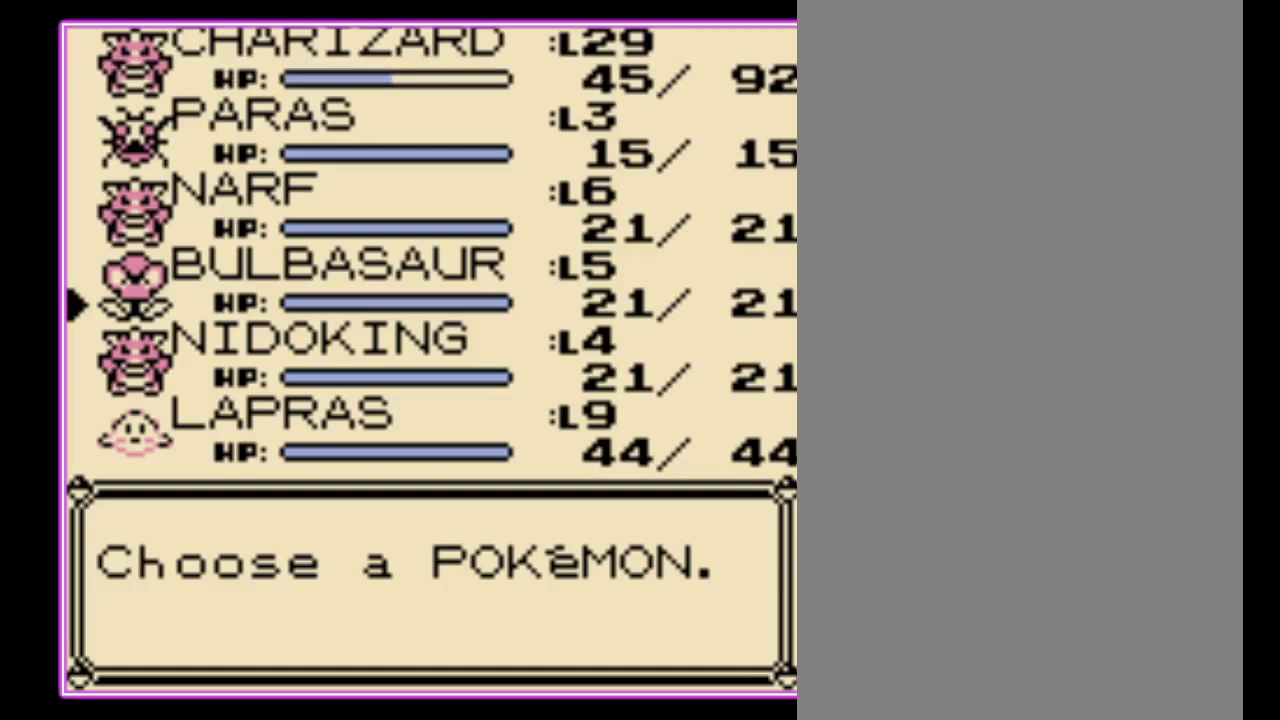
{"buttons": [], "events": [[267, "DPAD_UP", "down"], [333, "DPAD_UP", "up"], [400, "DPAD_UP", "down"], [500, "DPAD_UP", "up"]]}
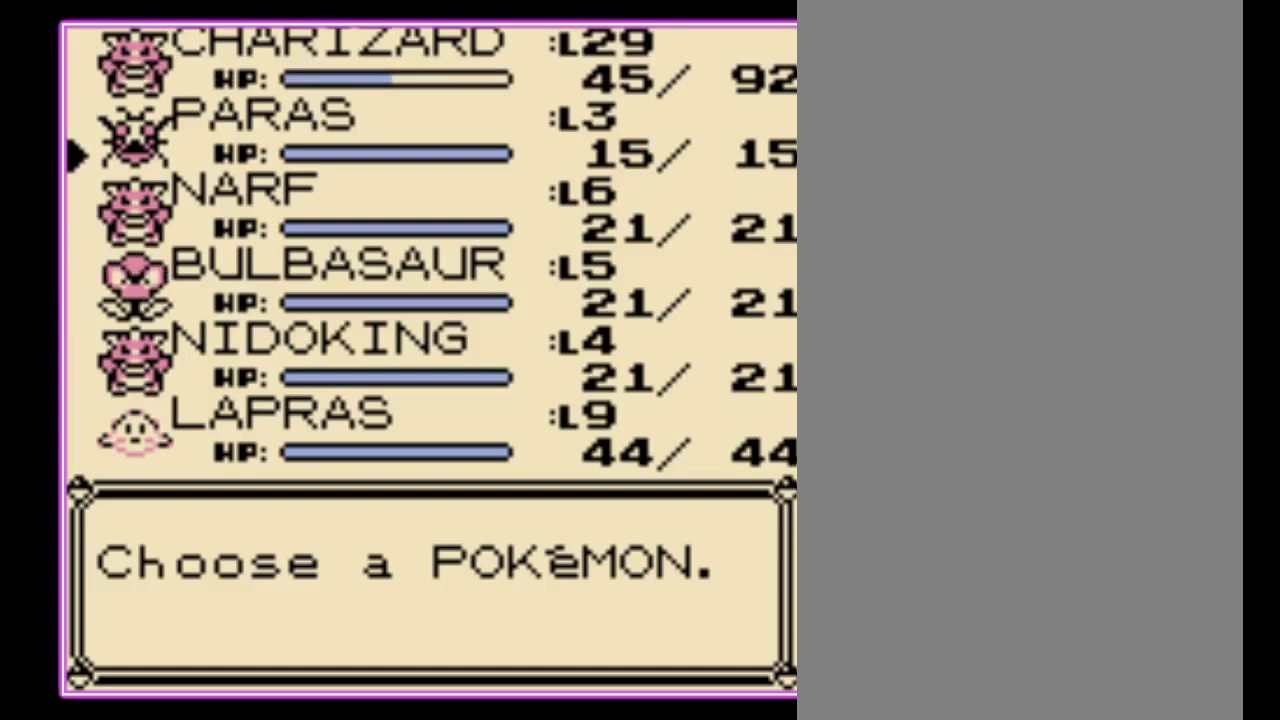
{"buttons": [], "events": [[133, "A", "down"], [200, "A", "up"], [433, "A", "down"], [500, "A", "up"]]}